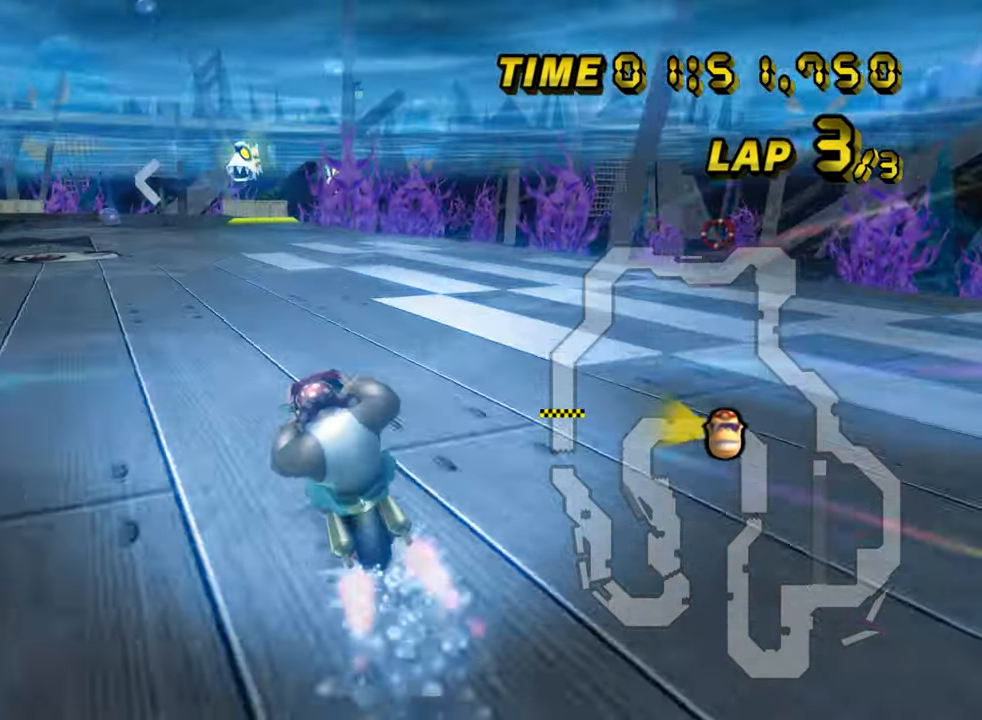
Gameplay with a controller (Nintendo layout); each line is a JSON object with the inputs held at the frame after it. "events" lists button and stick changes between this image and that frame as [ms after this image, input, new state], when the widget could be followed in between. Not read: B L3 R3 X Y Z.
{"buttons": ["A"], "left_stick": "center", "events": [[317, "left_stick", "center"]]}
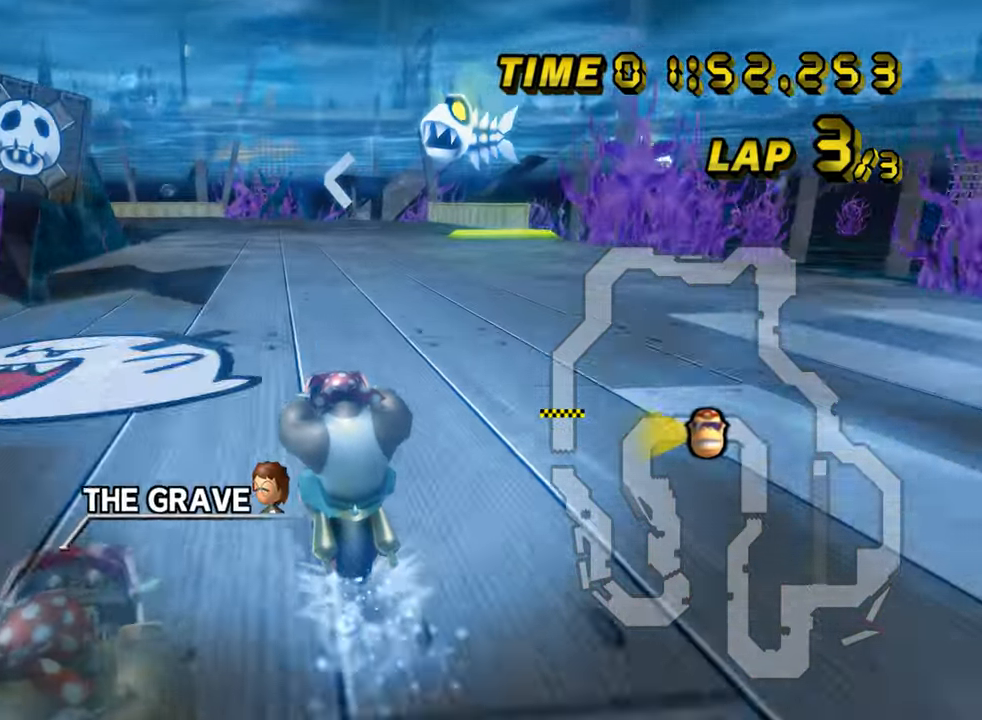
{"buttons": ["A"], "left_stick": "center", "events": []}
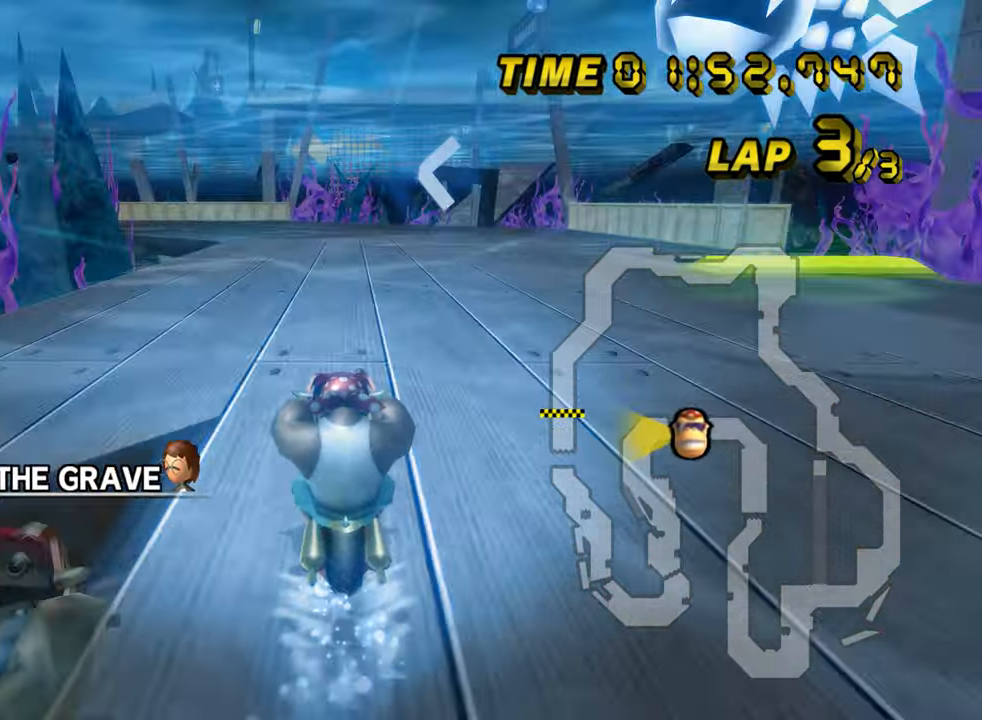
{"buttons": ["A", "R1"], "left_stick": "up-left", "events": [[234, "R1", "down"], [500, "left_stick", "up-left"]]}
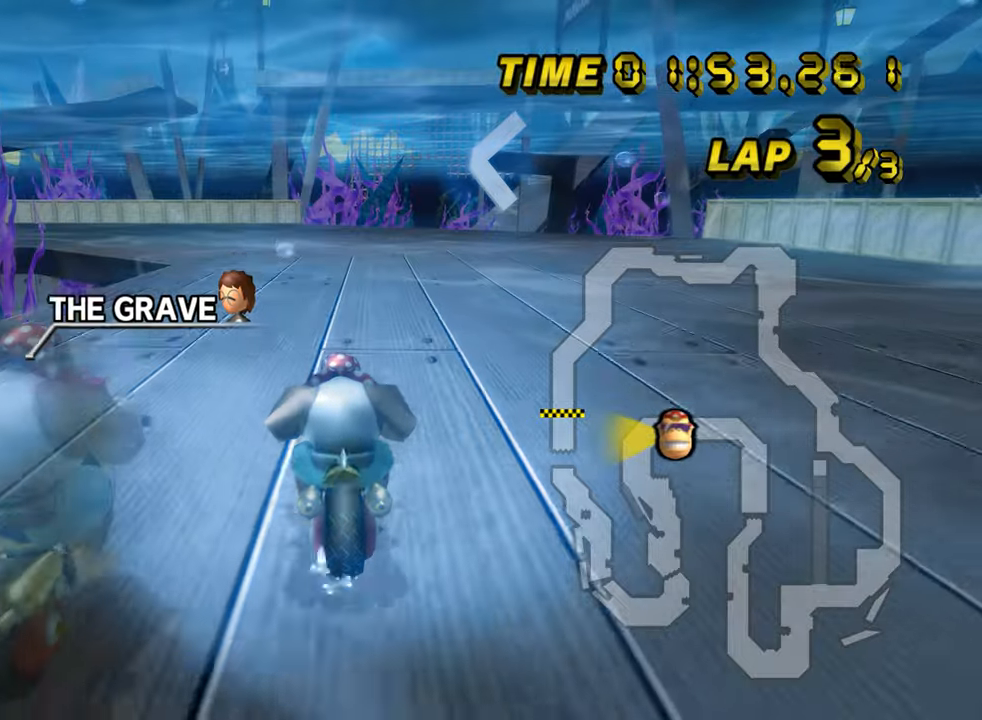
{"buttons": ["A", "R1"], "left_stick": "up-left", "events": [[183, "left_stick", "center"], [233, "left_stick", "up-left"], [400, "left_stick", "center"], [467, "left_stick", "up-left"]]}
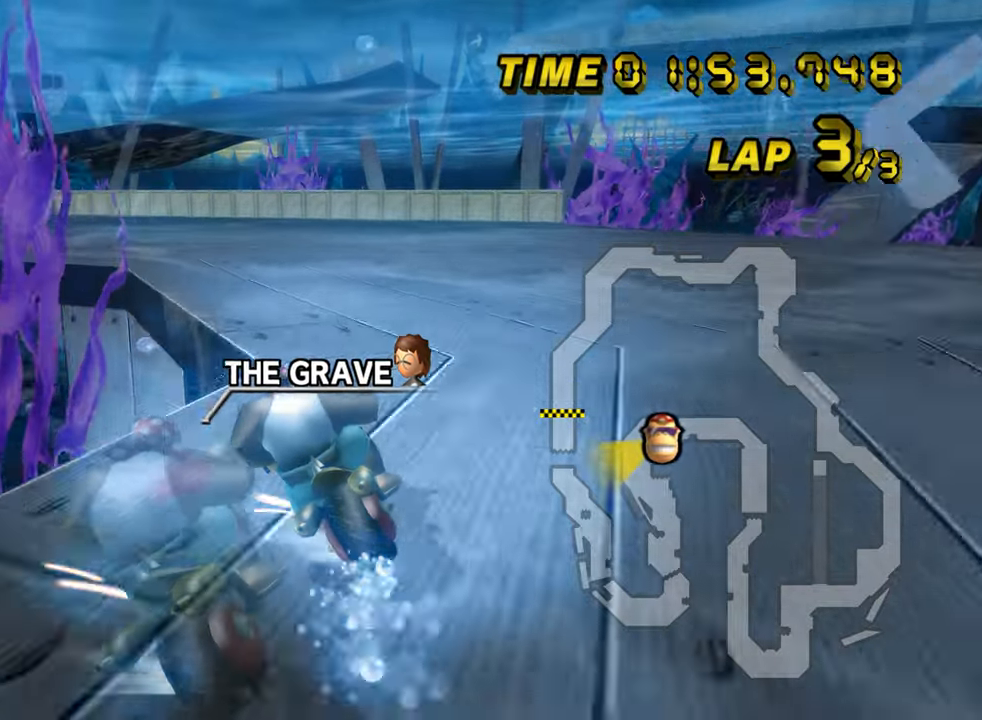
{"buttons": ["A", "R1"], "left_stick": "up-left", "events": []}
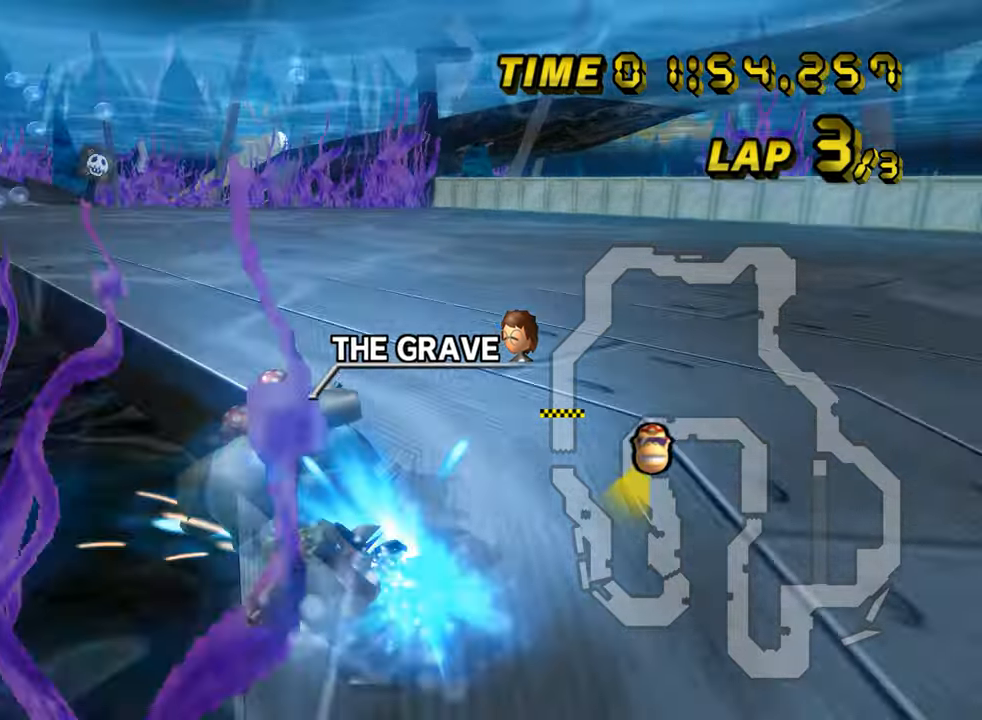
{"buttons": ["A"], "left_stick": "up-left", "events": [[83, "R1", "up"], [100, "DPAD_UP", "down"], [117, "DPAD_UP", "up"]]}
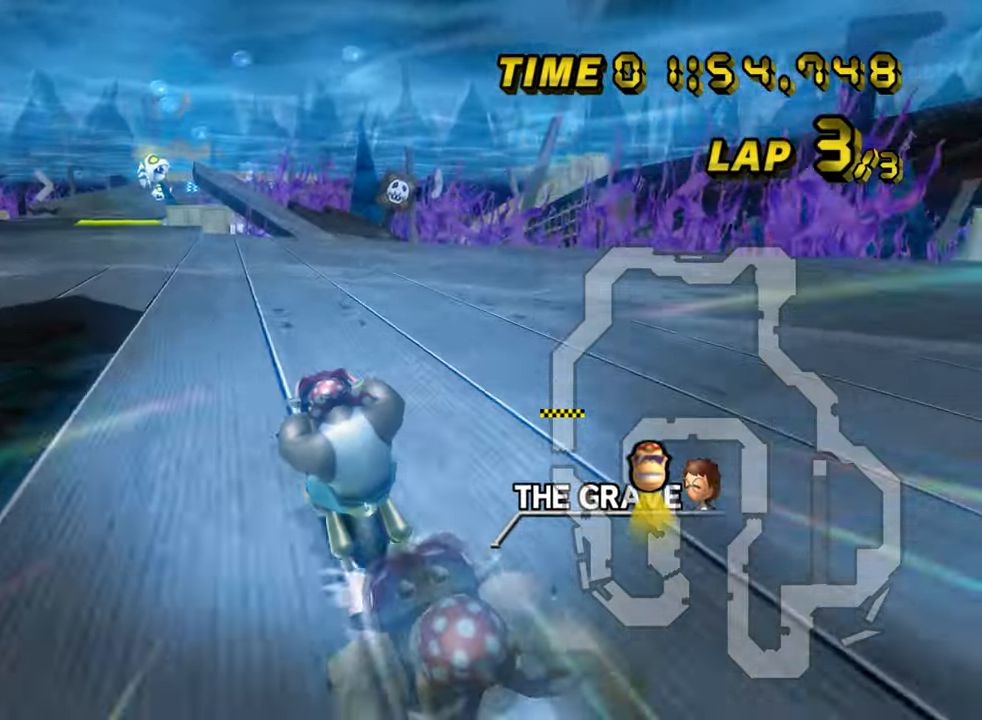
{"buttons": ["A"], "left_stick": "center", "events": [[117, "left_stick", "center"]]}
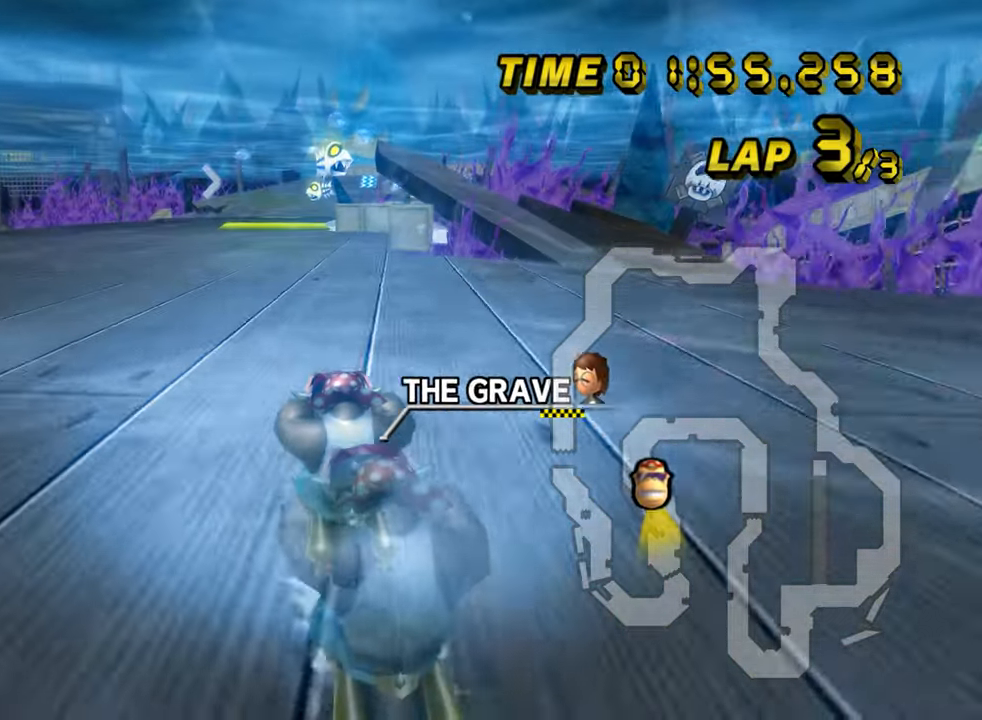
{"buttons": ["A"], "left_stick": "center", "events": []}
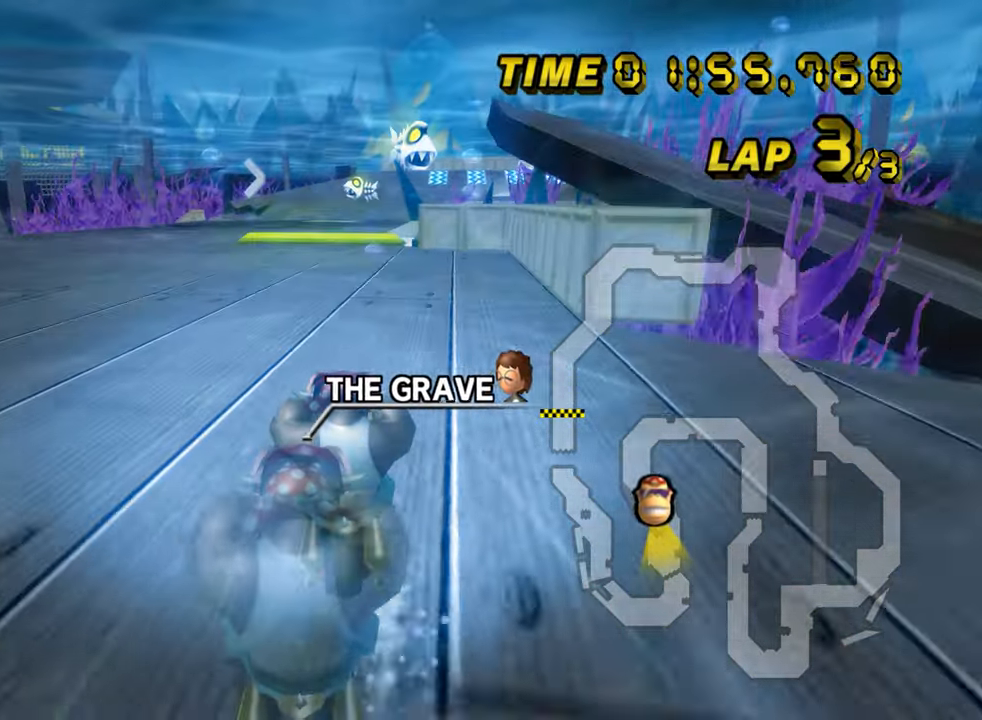
{"buttons": ["A"], "left_stick": "center", "events": []}
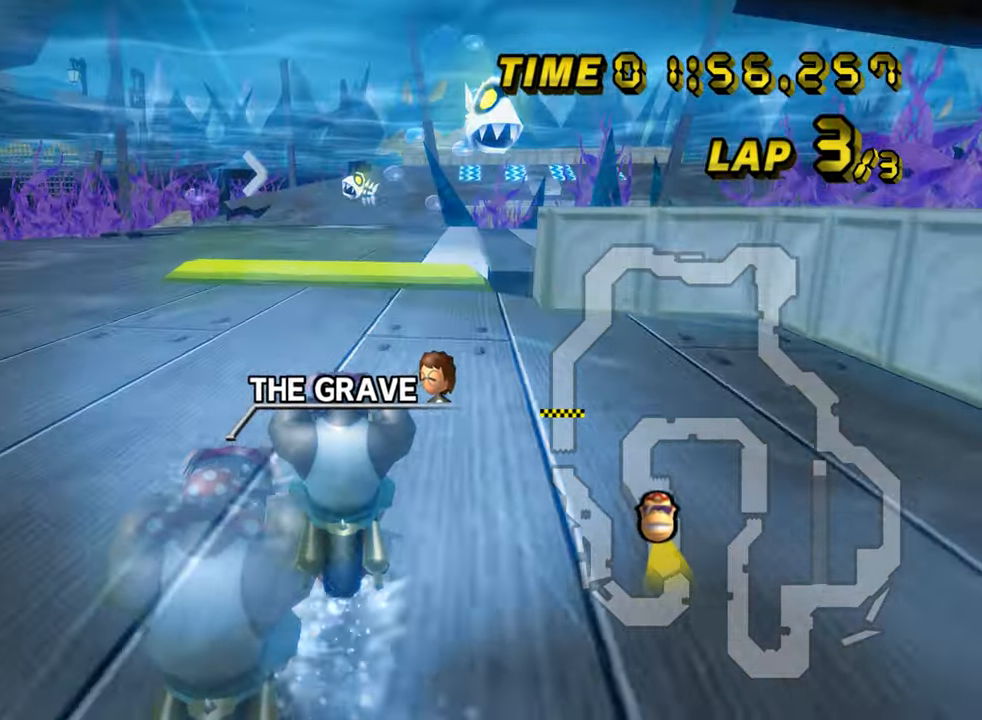
{"buttons": ["A", "R1"], "left_stick": "center", "events": [[417, "R1", "down"], [434, "DPAD_UP", "down"], [450, "DPAD_UP", "up"]]}
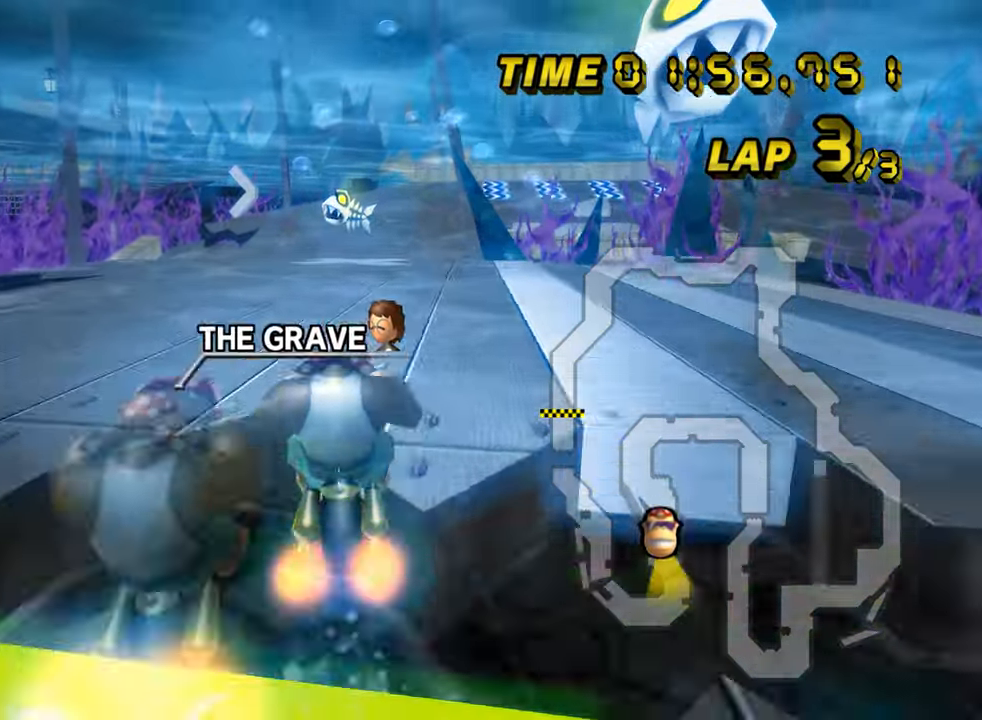
{"buttons": ["A"], "left_stick": "left", "events": [[151, "R1", "up"], [301, "DPAD_UP", "down"], [317, "DPAD_UP", "up"], [384, "left_stick", "left"], [451, "DPAD_UP", "down"], [468, "DPAD_UP", "up"]]}
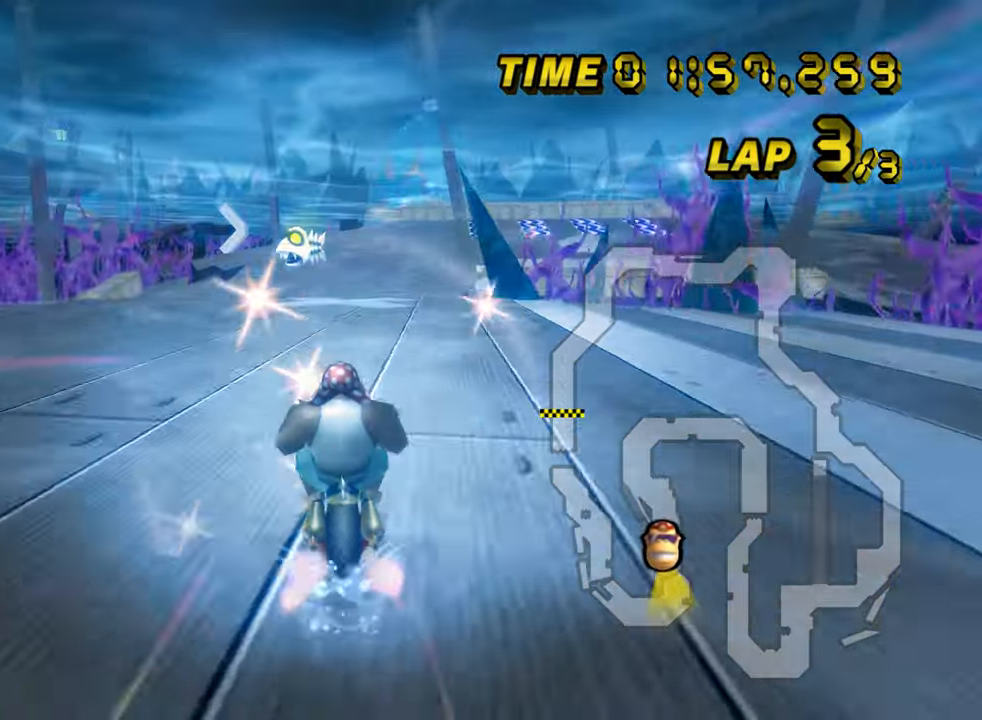
{"buttons": ["A", "R1"], "left_stick": "center", "events": [[217, "left_stick", "center"], [384, "R1", "down"]]}
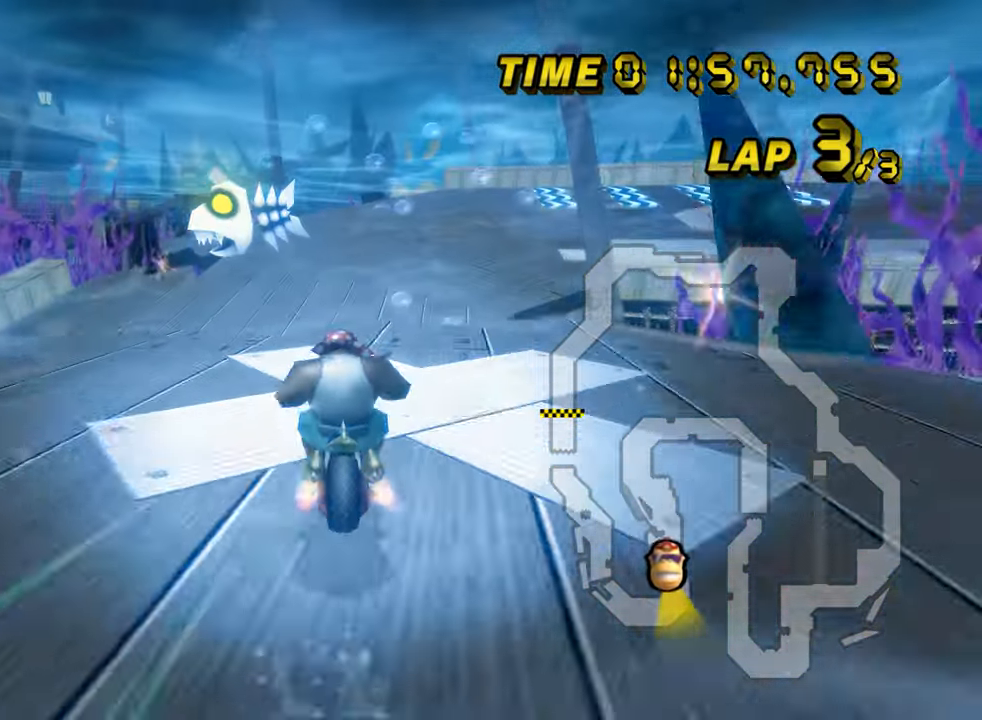
{"buttons": ["A", "R1"], "left_stick": "right", "events": [[117, "left_stick", "right"], [468, "DPAD_RIGHT", "down"], [484, "DPAD_RIGHT", "up"]]}
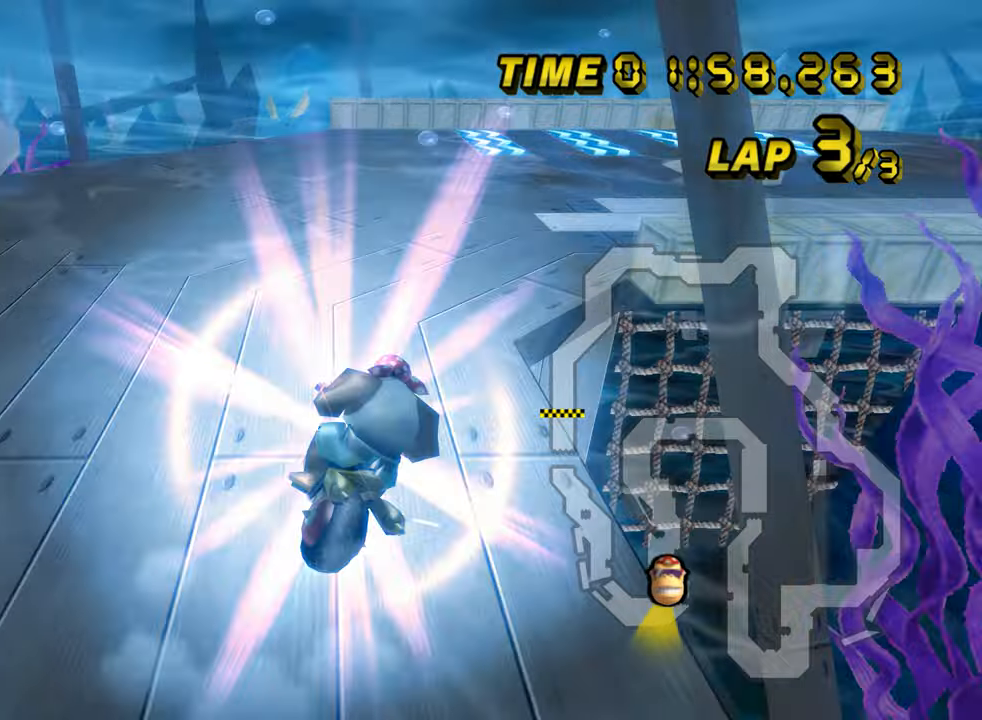
{"buttons": ["A", "R1"], "left_stick": "right", "events": []}
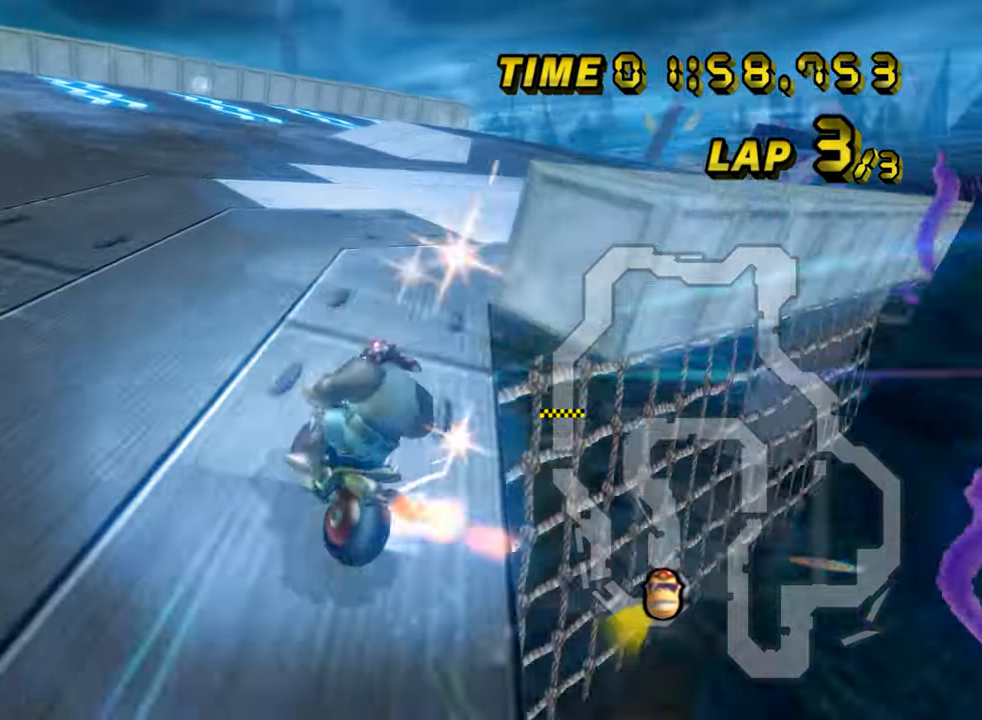
{"buttons": ["A", "R1"], "left_stick": "right", "events": []}
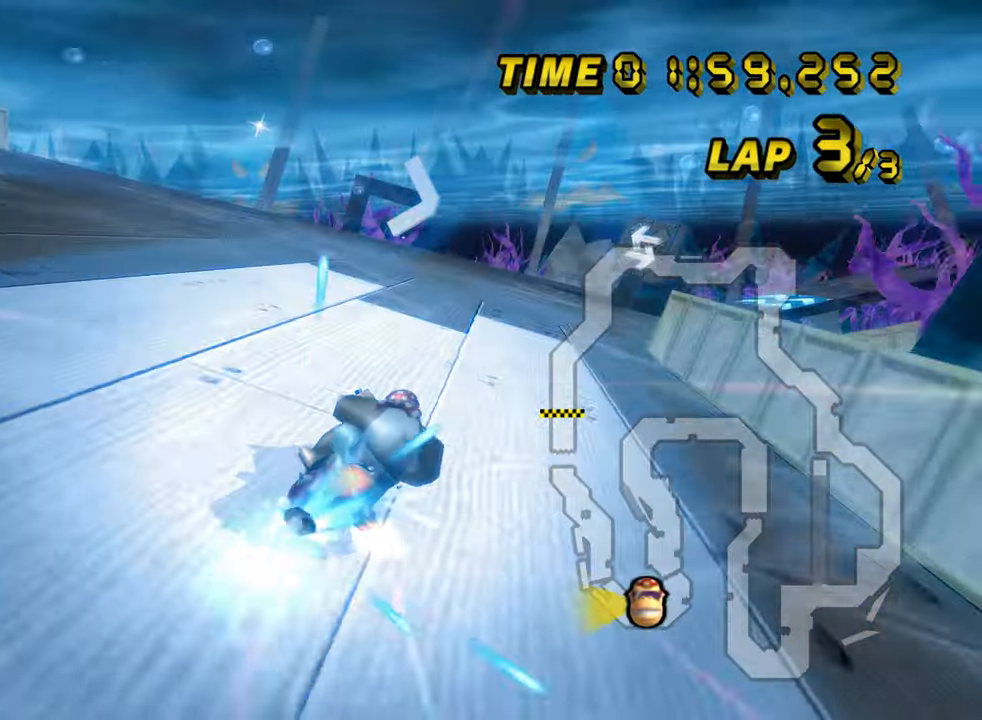
{"buttons": ["A", "DPAD_UP"], "left_stick": "right", "events": [[467, "R1", "up"], [484, "DPAD_UP", "down"]]}
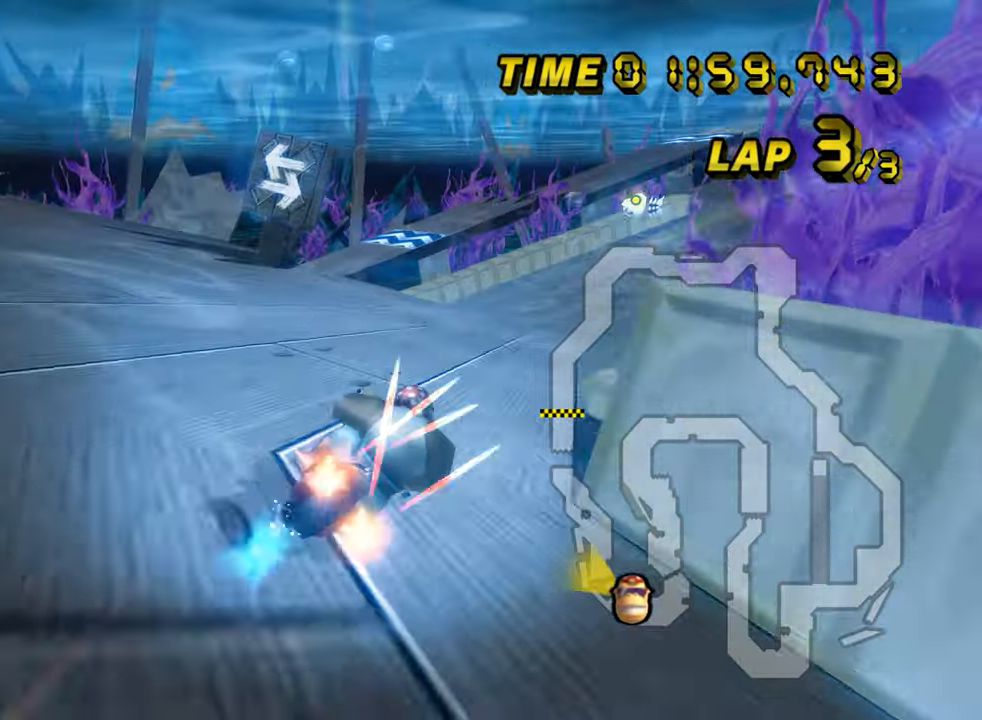
{"buttons": ["A"], "left_stick": "center", "events": [[17, "DPAD_UP", "up"], [250, "left_stick", "up"], [367, "left_stick", "left"], [500, "left_stick", "center"]]}
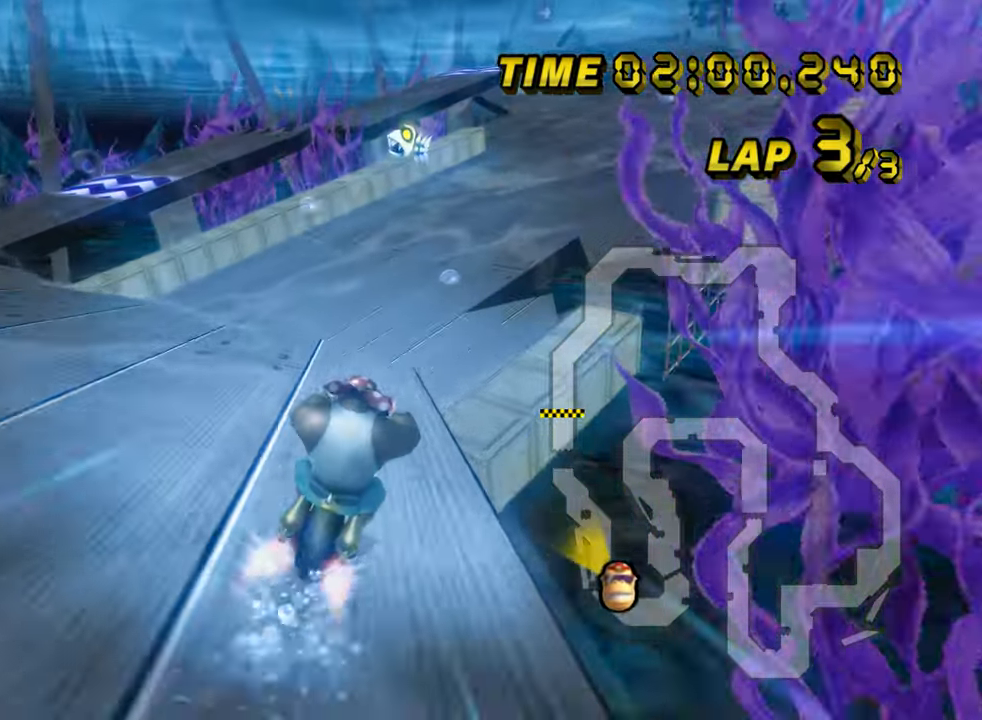
{"buttons": ["A"], "left_stick": "up", "events": [[351, "left_stick", "up"], [418, "DPAD_UP", "down"], [434, "DPAD_UP", "up"]]}
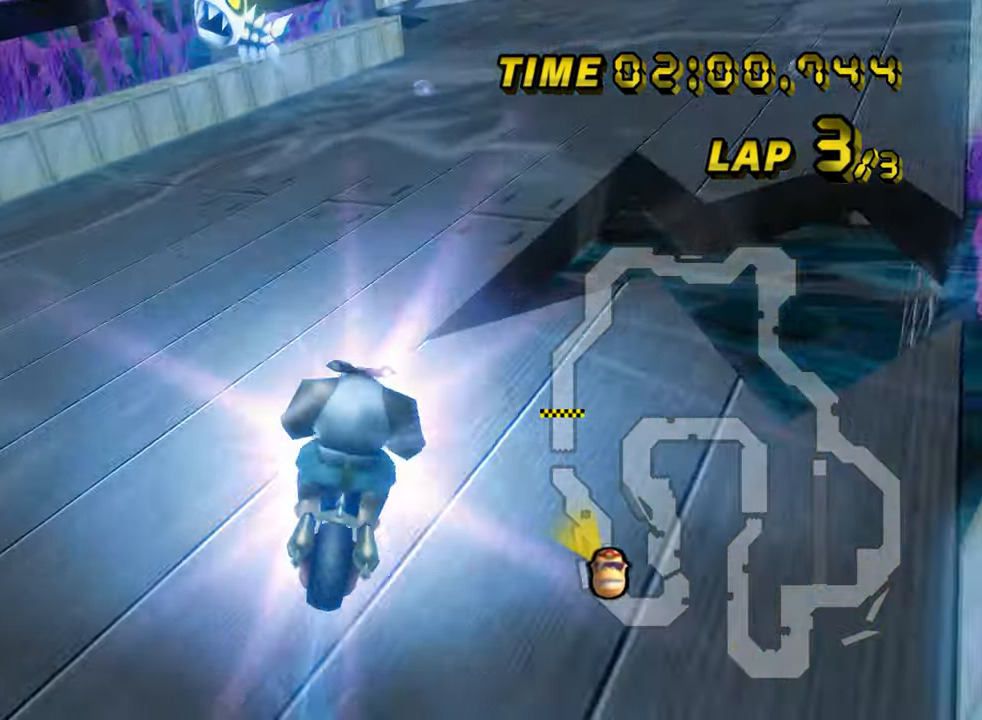
{"buttons": ["A"], "left_stick": "right", "events": [[167, "left_stick", "center"], [183, "DPAD_UP", "down"], [200, "DPAD_UP", "up"], [334, "DPAD_UP", "down"], [350, "DPAD_UP", "up"], [400, "left_stick", "right"]]}
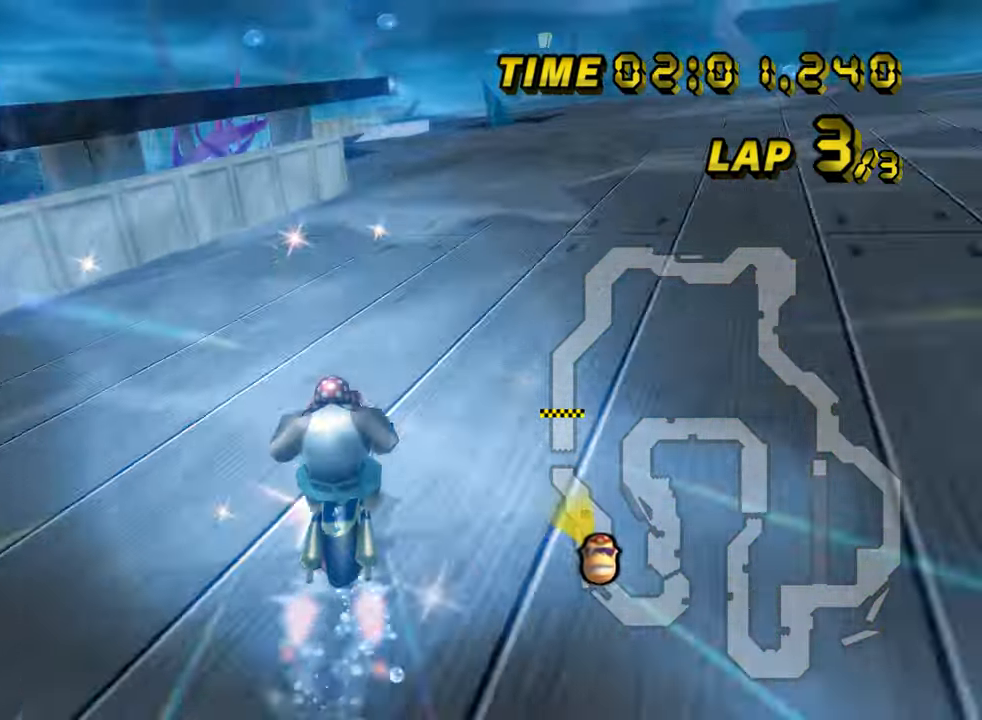
{"buttons": ["A"], "left_stick": "center", "events": [[151, "left_stick", "up-right"], [434, "left_stick", "center"]]}
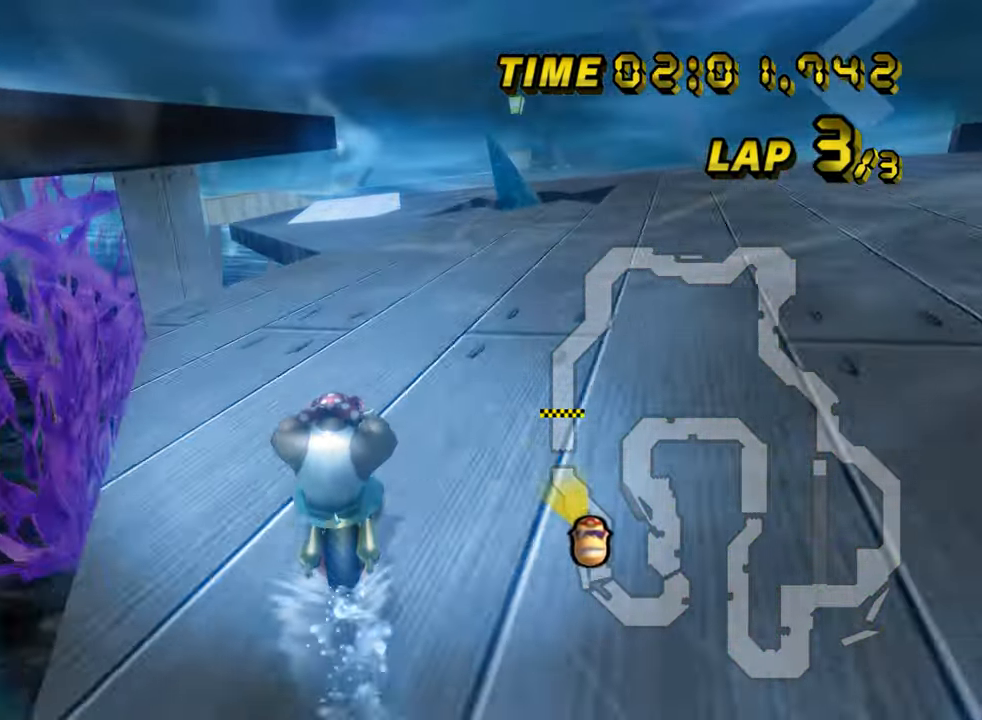
{"buttons": ["A"], "left_stick": "center", "events": []}
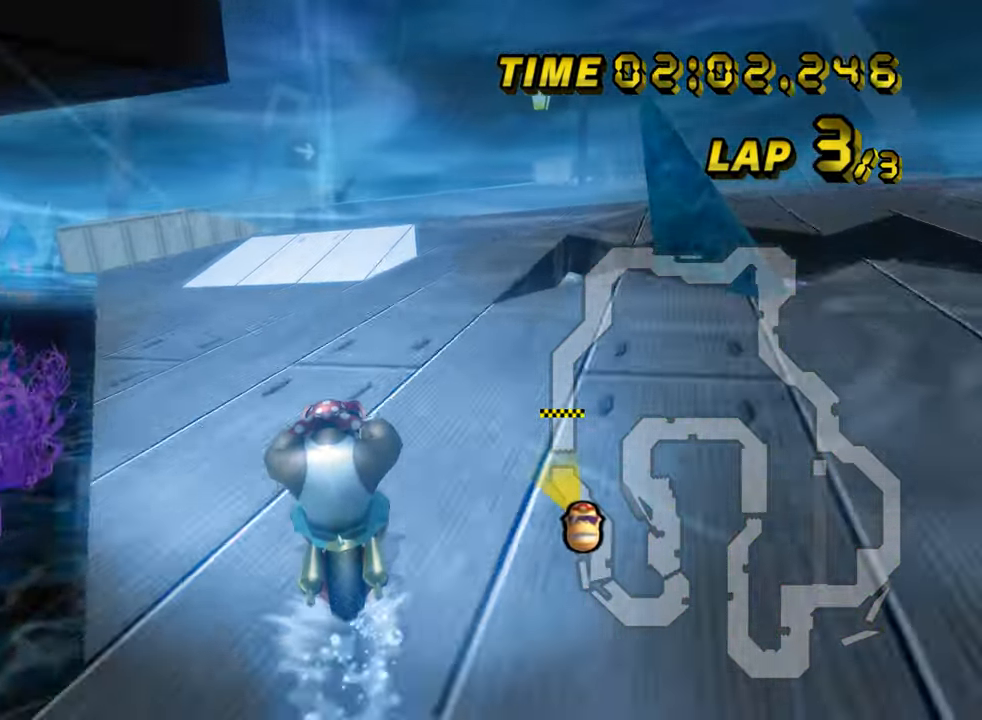
{"buttons": ["A", "R1"], "left_stick": "down-right", "events": [[251, "R1", "down"], [351, "left_stick", "right"], [451, "left_stick", "down-right"]]}
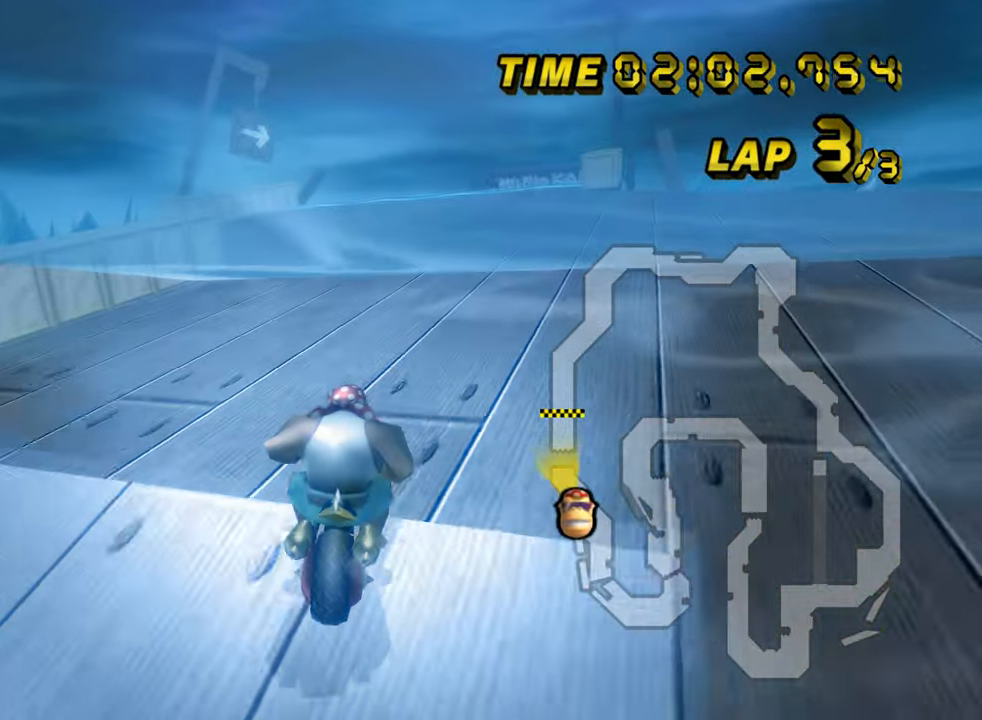
{"buttons": ["A", "DPAD_UP"], "left_stick": "right", "events": [[150, "DPAD_DOWN", "down"], [150, "R1", "up"], [167, "DPAD_DOWN", "up"], [317, "DPAD_UP", "down"], [334, "DPAD_UP", "up"], [334, "left_stick", "center"], [434, "left_stick", "right"], [501, "DPAD_UP", "down"]]}
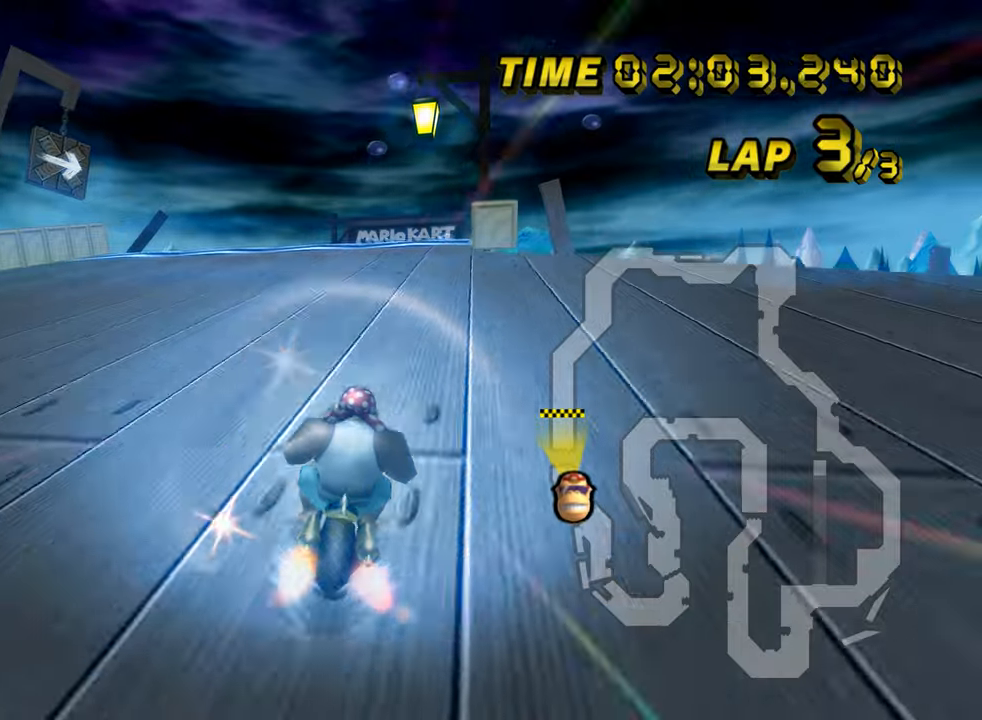
{"buttons": ["A"], "left_stick": "center", "events": [[16, "DPAD_UP", "up"], [200, "left_stick", "up"], [250, "left_stick", "center"]]}
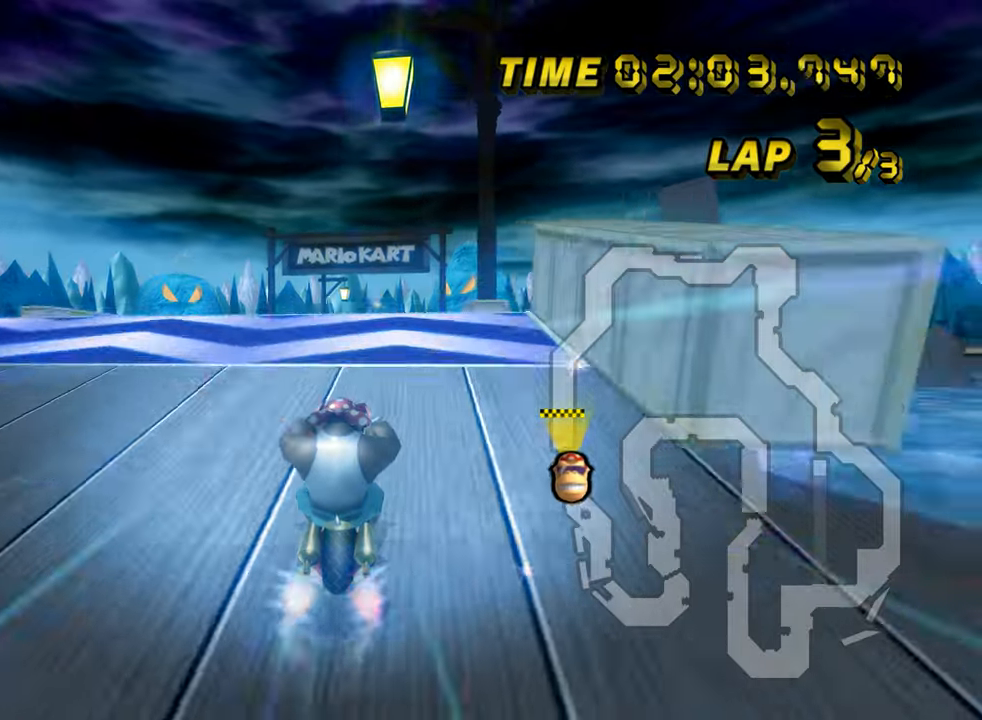
{"buttons": ["A", "R1"], "left_stick": "right", "events": [[50, "R1", "down"], [284, "left_stick", "right"], [434, "DPAD_DOWN", "down"], [451, "DPAD_DOWN", "up"]]}
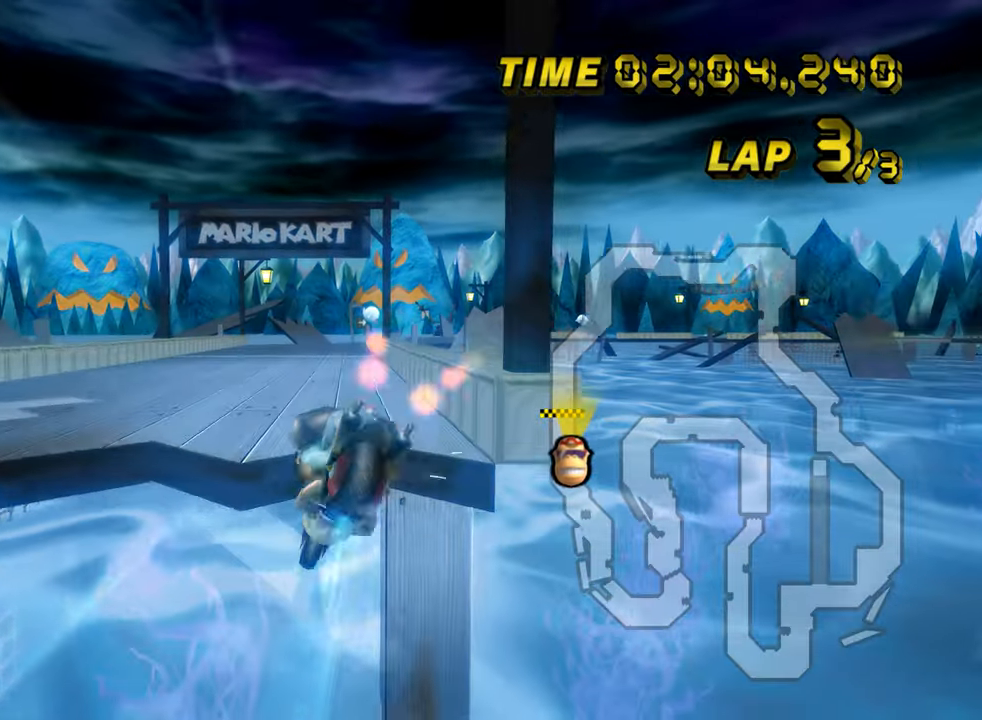
{"buttons": ["A"], "left_stick": "up", "events": [[66, "left_stick", "up-right"], [317, "left_stick", "up"], [400, "R1", "up"]]}
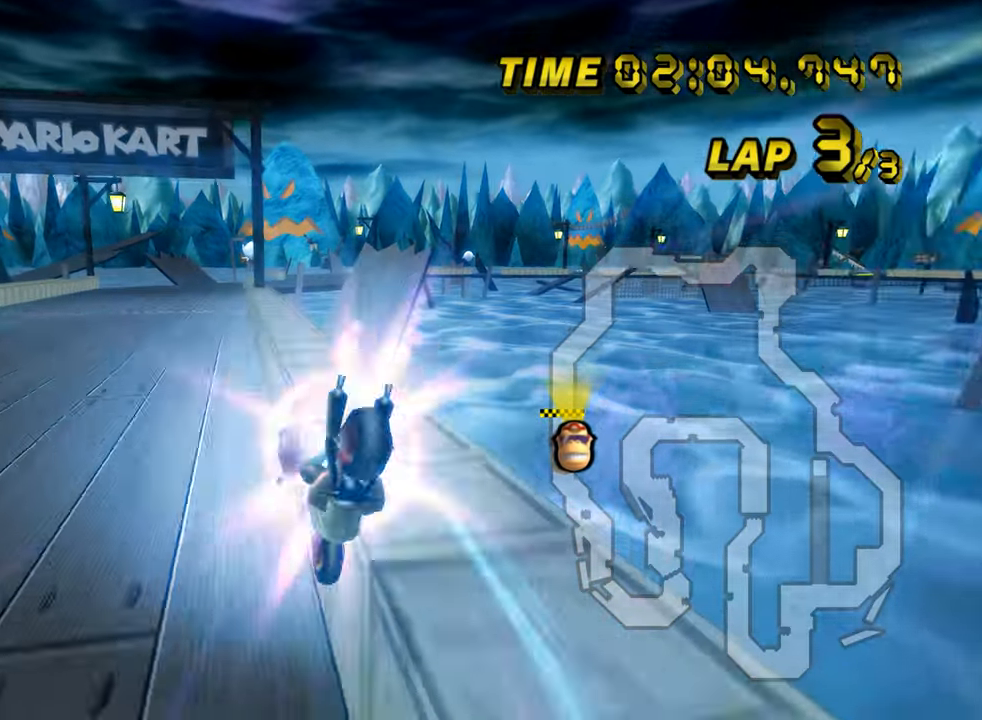
{"buttons": ["A"], "left_stick": "center", "events": [[34, "left_stick", "center"], [67, "DPAD_UP", "down"], [84, "DPAD_UP", "up"], [200, "DPAD_UP", "down"], [217, "DPAD_UP", "up"], [334, "DPAD_UP", "down"], [351, "DPAD_UP", "up"], [467, "DPAD_UP", "down"], [484, "DPAD_UP", "up"]]}
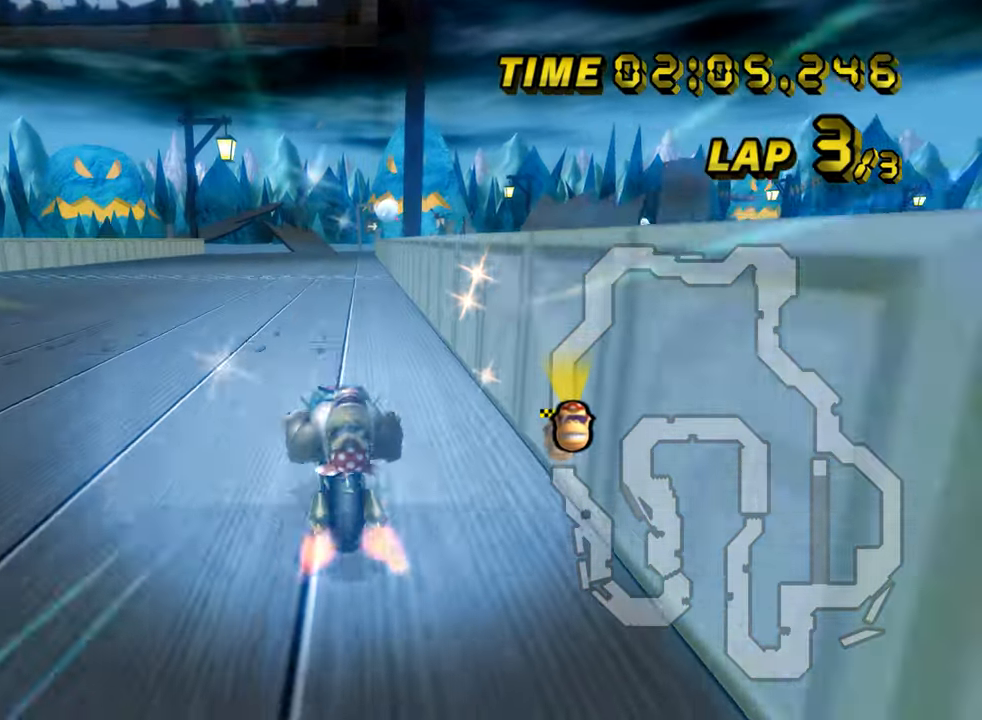
{"buttons": ["A"], "left_stick": "center", "events": [[83, "DPAD_UP", "down"], [100, "DPAD_UP", "up"]]}